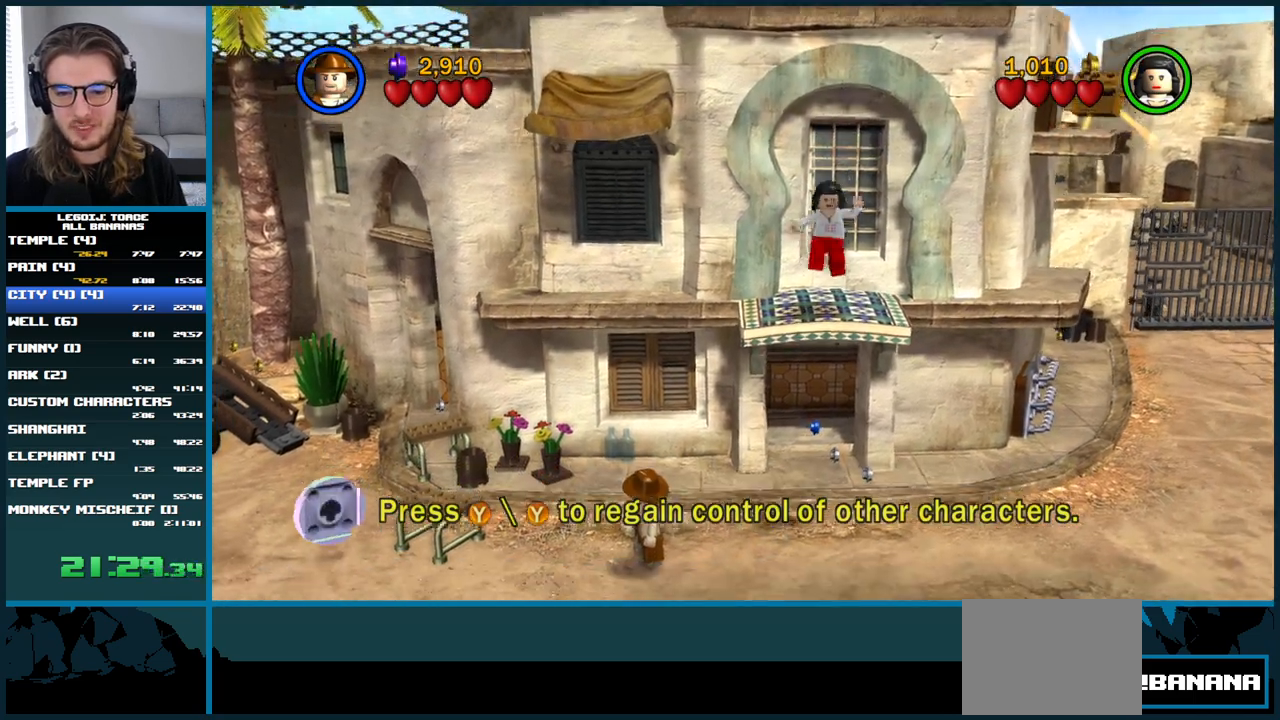
Gameplay with a controller (Xbox layout); each line is a JSON object with the inputs held at the frame after it. "button_events" lists button changes between this image and that frame as [ms after this image, input, new state], when the widget could be followed in between (sticks are given only as held states). Not read: L1 L3 R3.
{"buttons": [], "left_stick": "up-right", "right_stick": "center", "button_events": []}
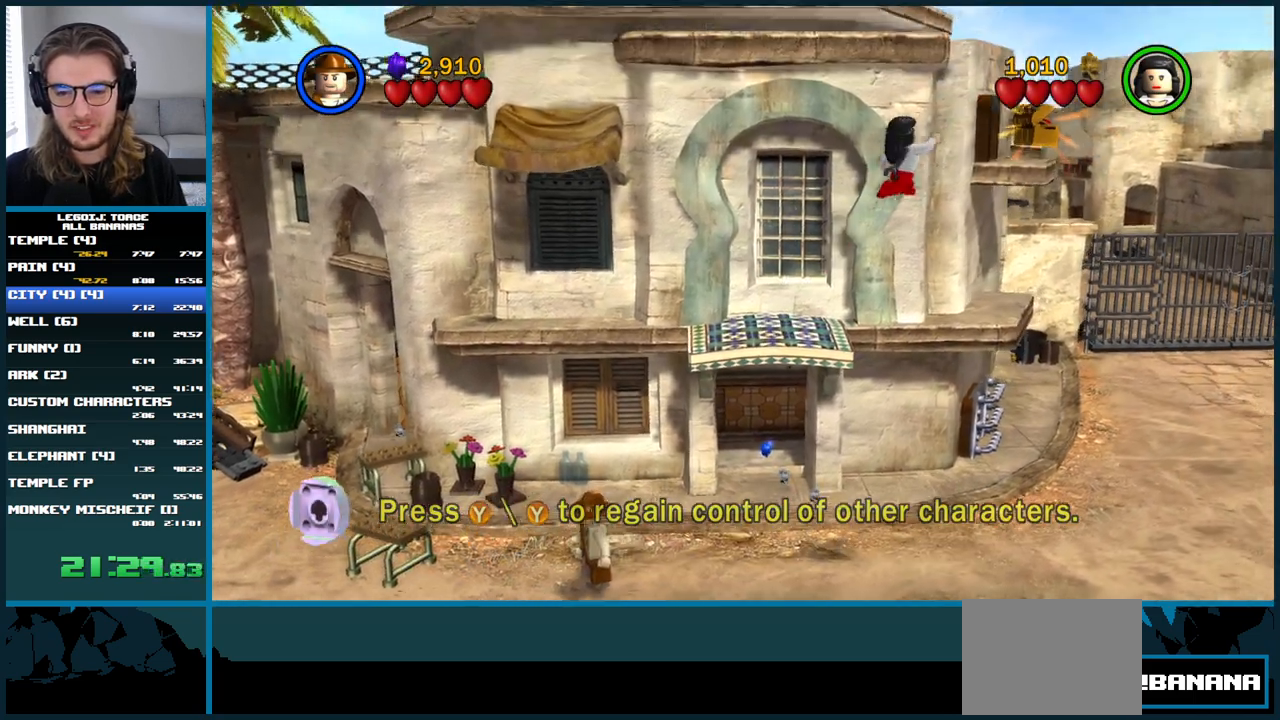
{"buttons": [], "left_stick": "up-right", "right_stick": "center", "button_events": []}
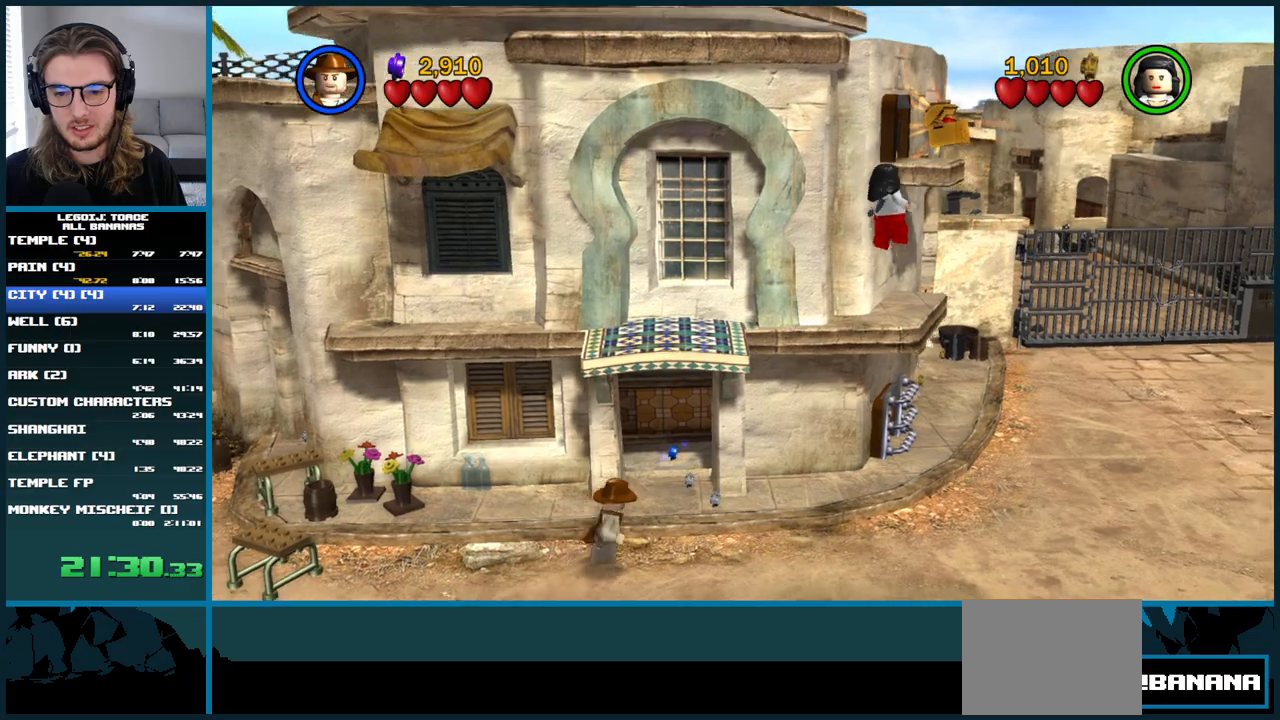
{"buttons": [], "left_stick": "down-right", "right_stick": "center", "button_events": []}
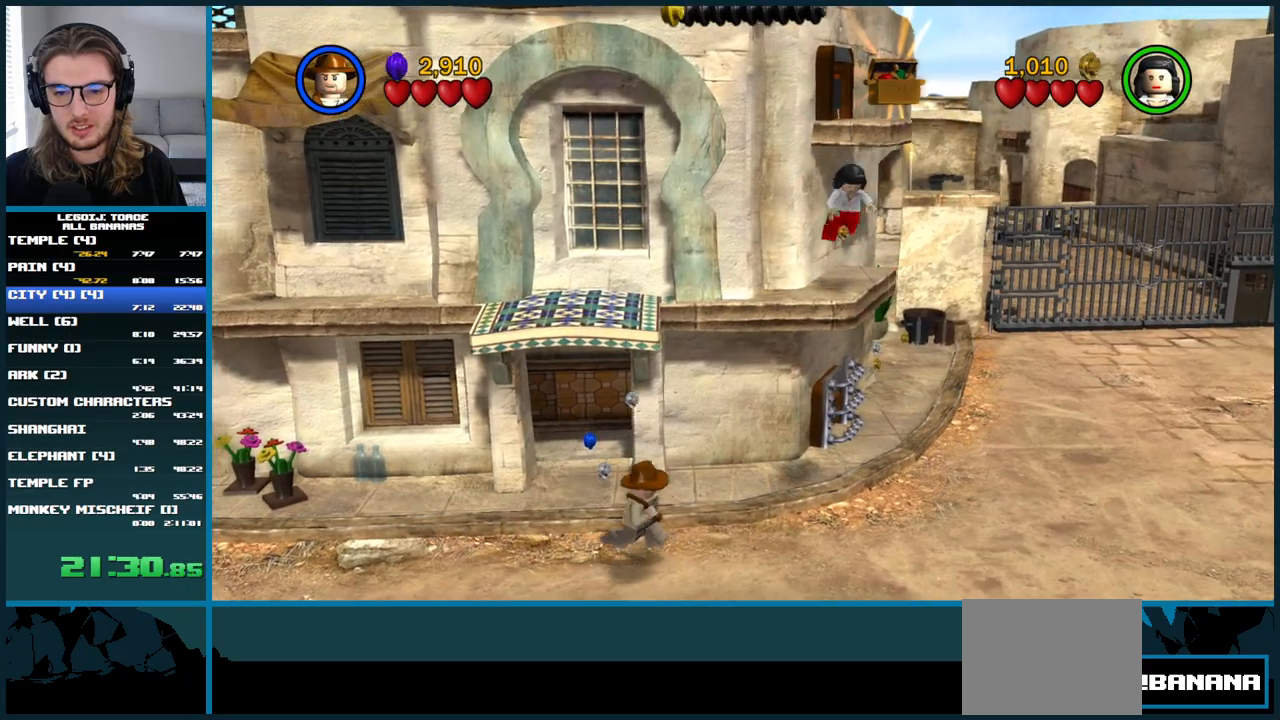
{"buttons": [], "left_stick": "down", "right_stick": "center", "button_events": []}
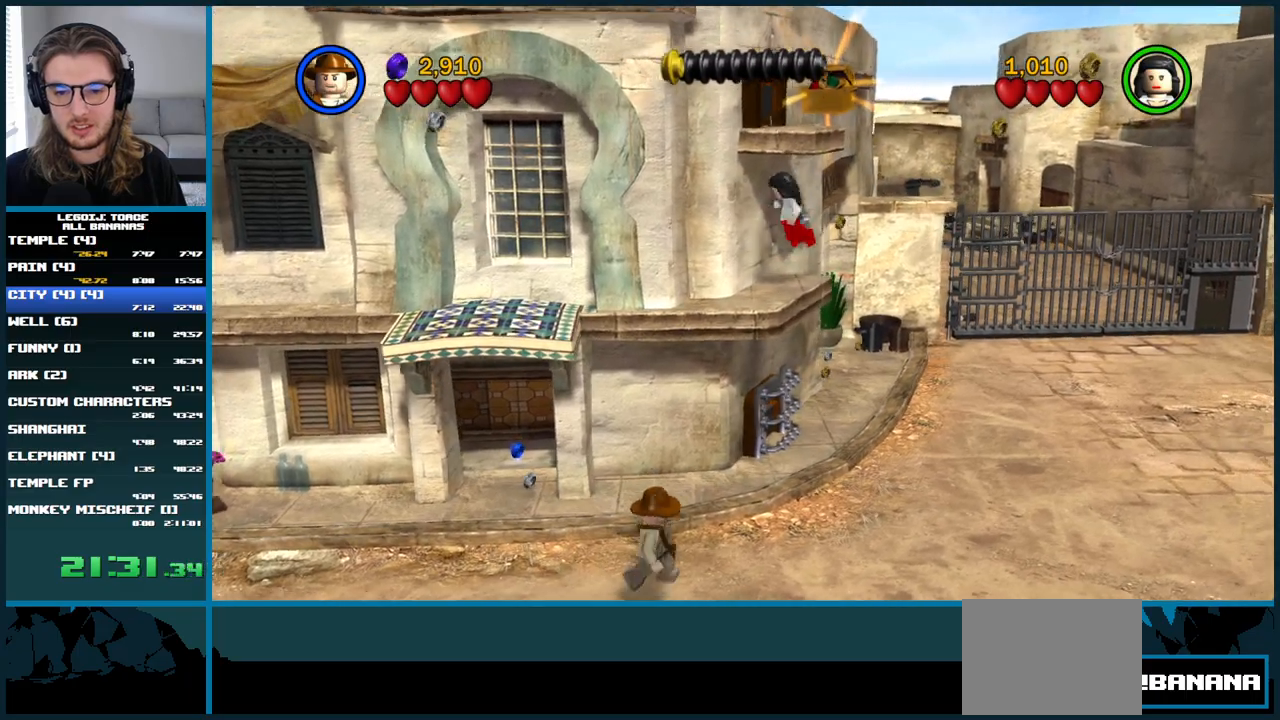
{"buttons": [], "left_stick": "center", "right_stick": "center", "button_events": []}
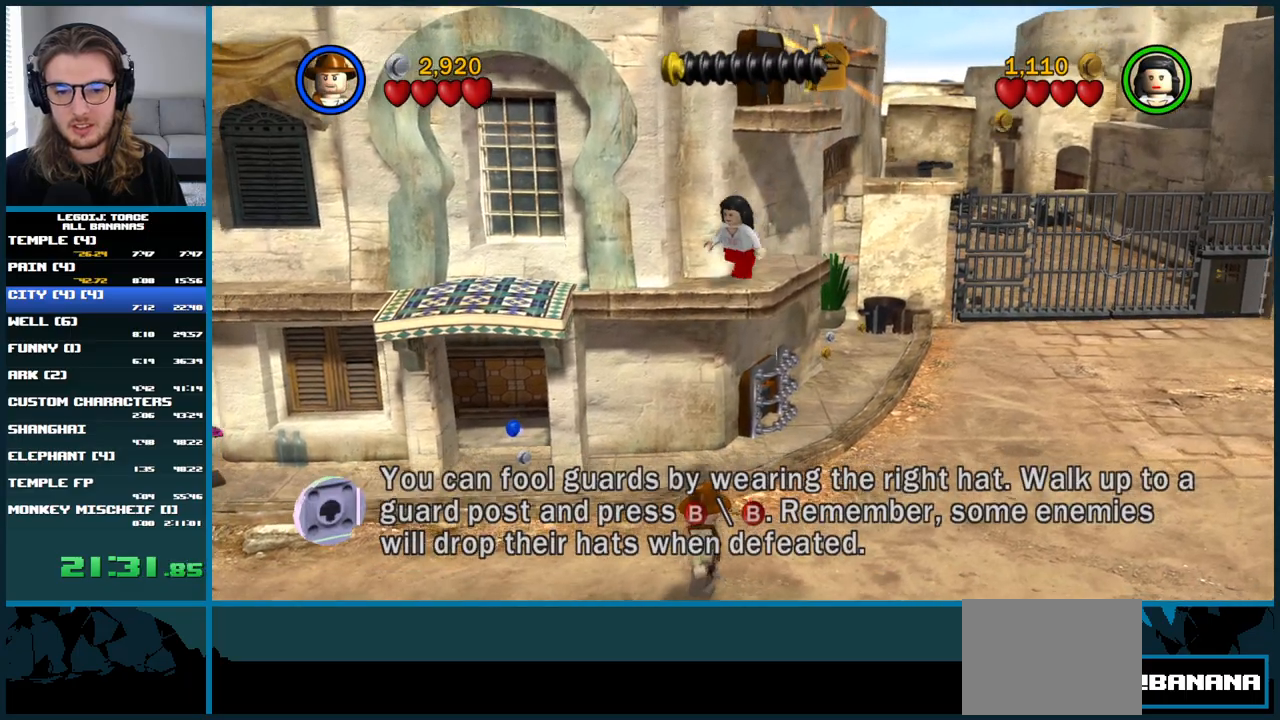
{"buttons": [], "left_stick": "center", "right_stick": "center", "button_events": []}
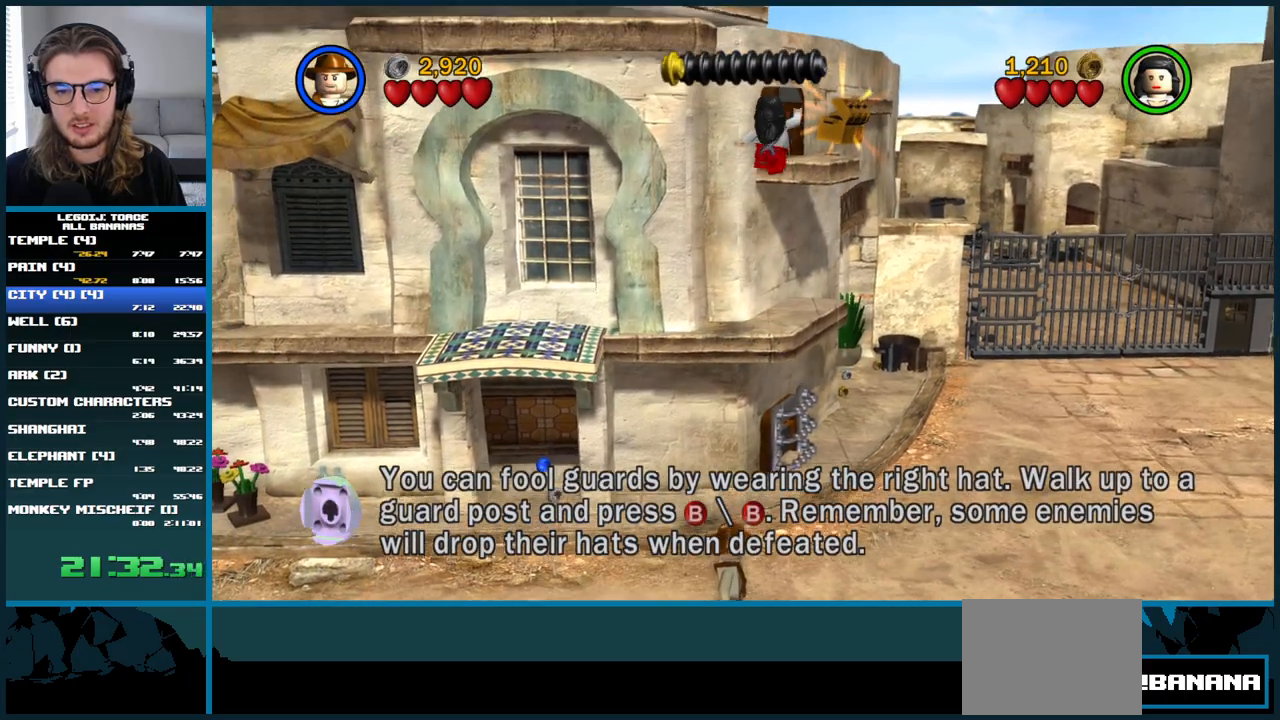
{"buttons": [], "left_stick": "center", "right_stick": "center", "button_events": []}
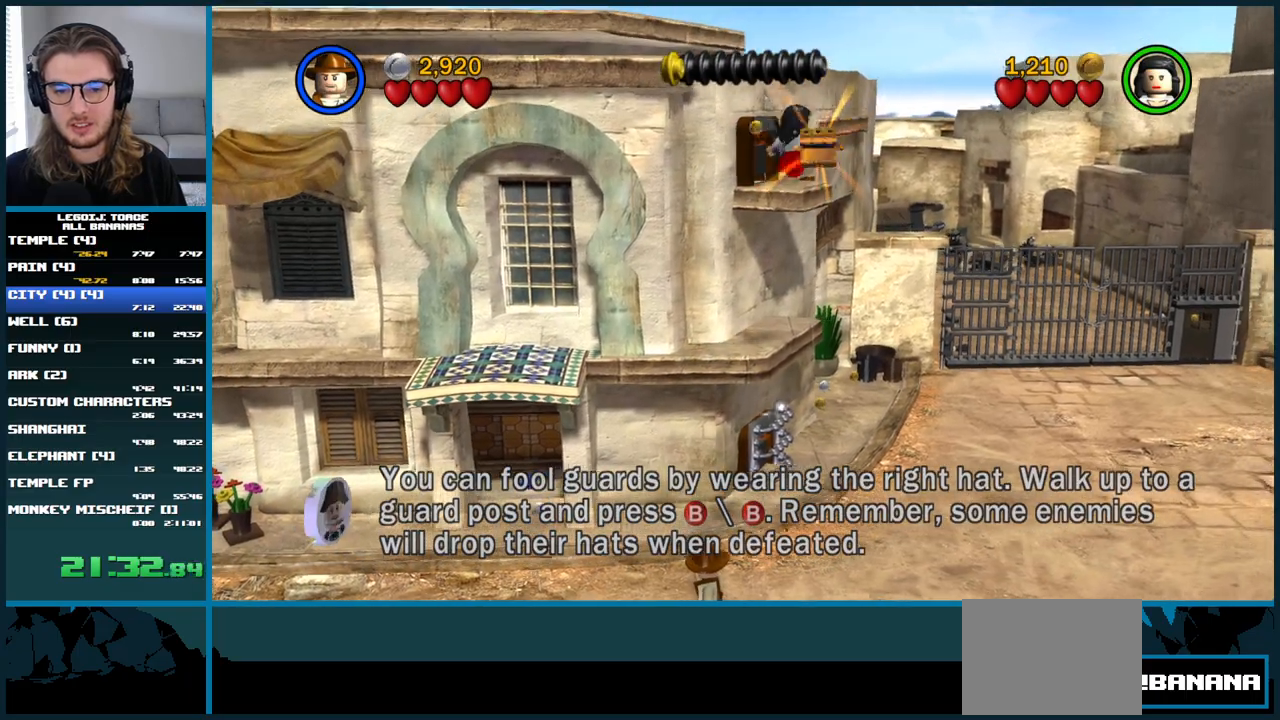
{"buttons": [], "left_stick": "right", "right_stick": "center", "button_events": []}
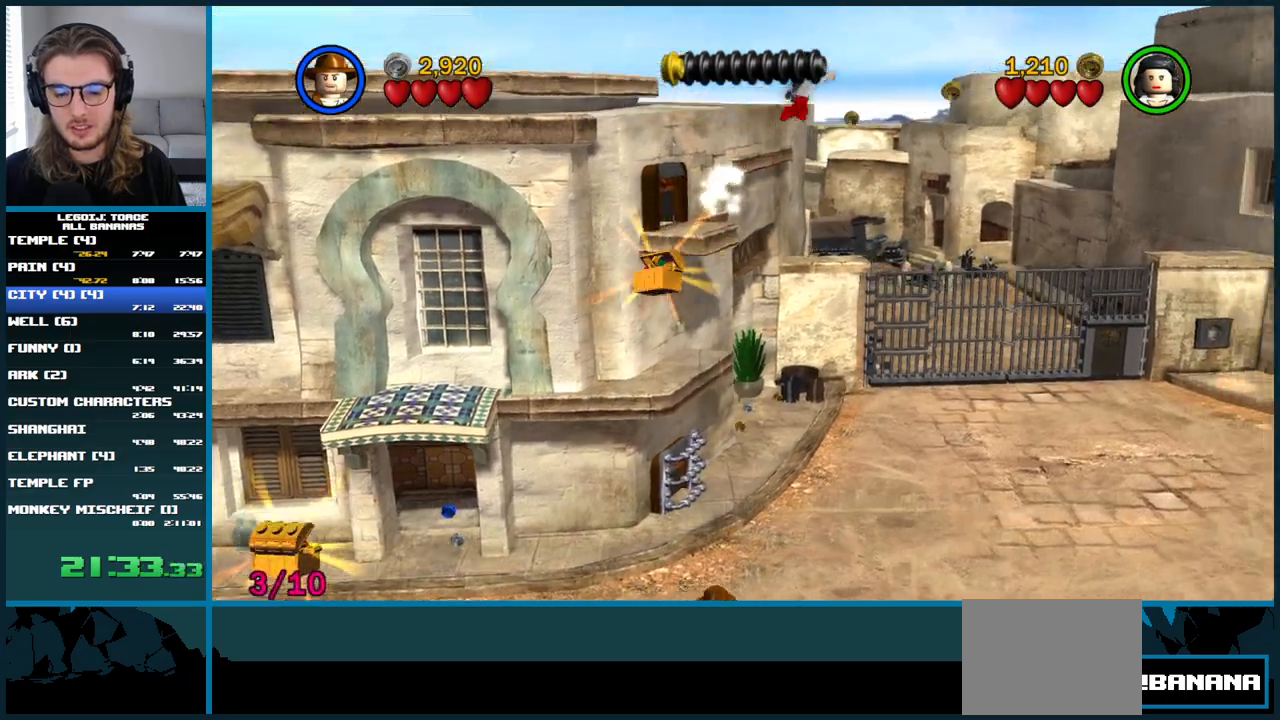
{"buttons": ["A"], "left_stick": "right", "right_stick": "center", "button_events": [[200, "A", "down"]]}
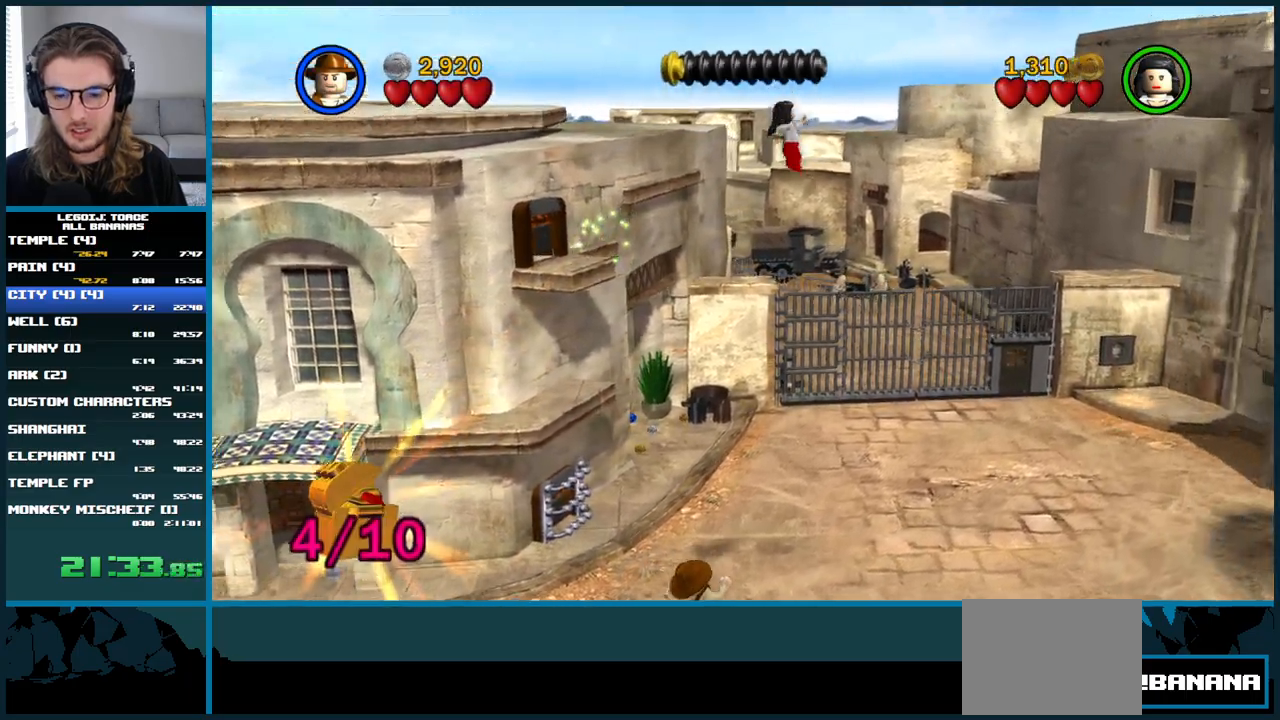
{"buttons": [], "left_stick": "right", "right_stick": "center", "button_events": [[183, "A", "up"]]}
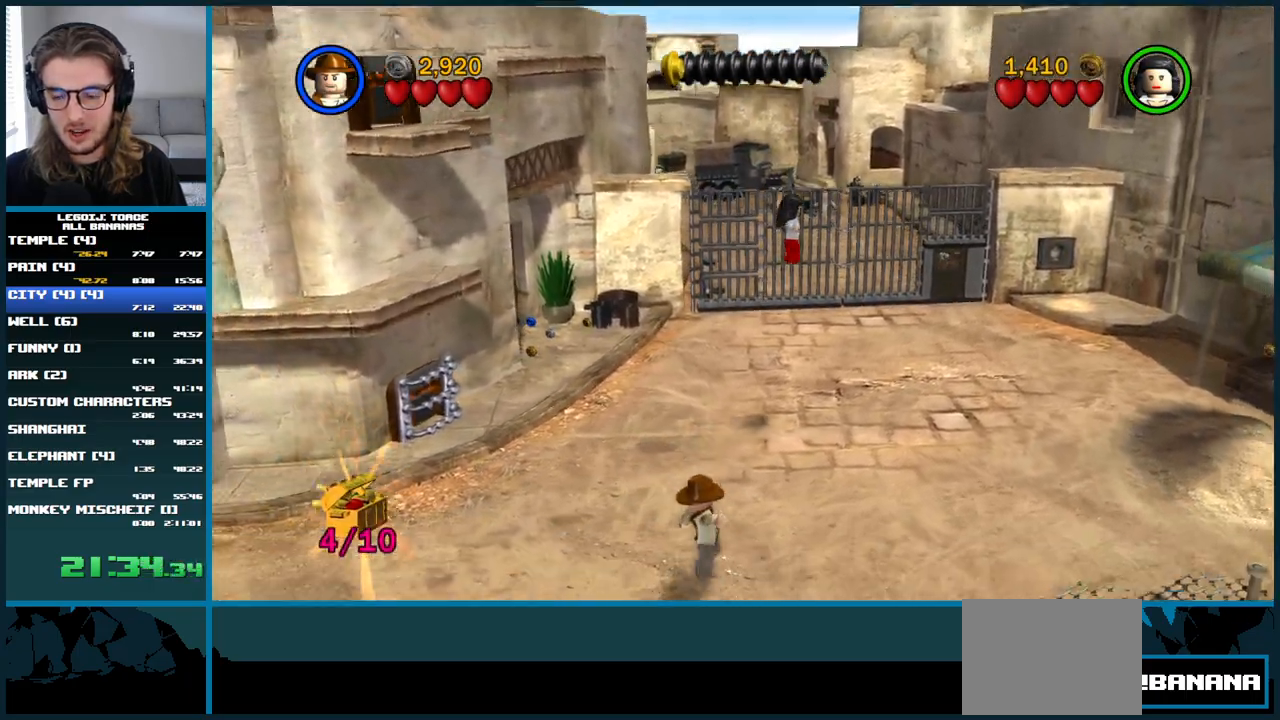
{"buttons": ["A"], "left_stick": "right", "right_stick": "center", "button_events": [[117, "A", "down"]]}
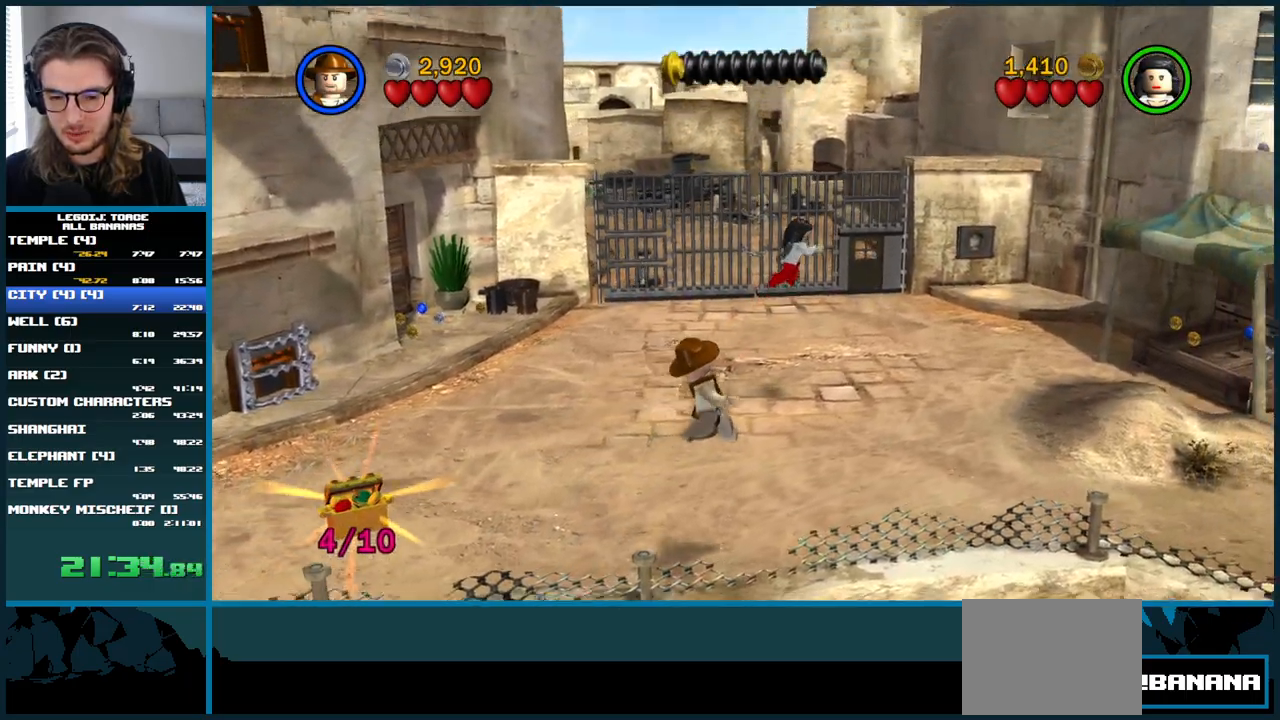
{"buttons": ["A"], "left_stick": "right", "right_stick": "center", "button_events": [[17, "A", "up"], [400, "A", "down"]]}
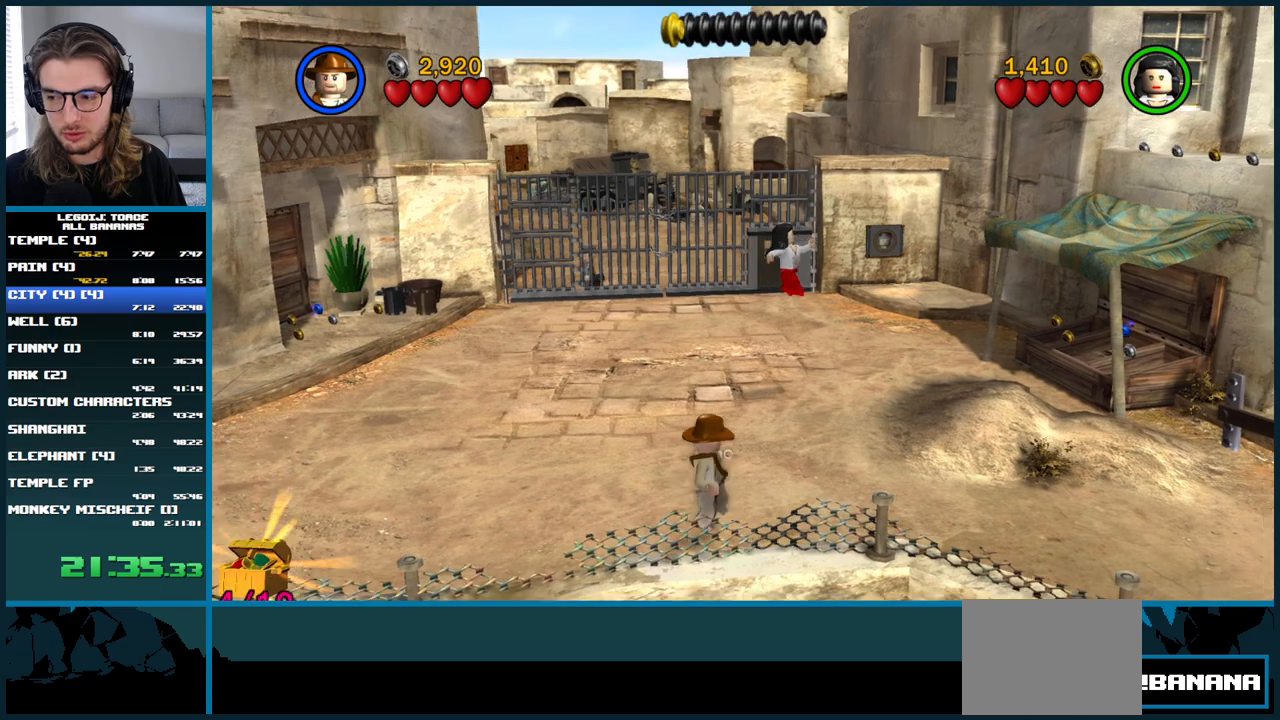
{"buttons": [], "left_stick": "right", "right_stick": "center", "button_events": [[267, "A", "up"]]}
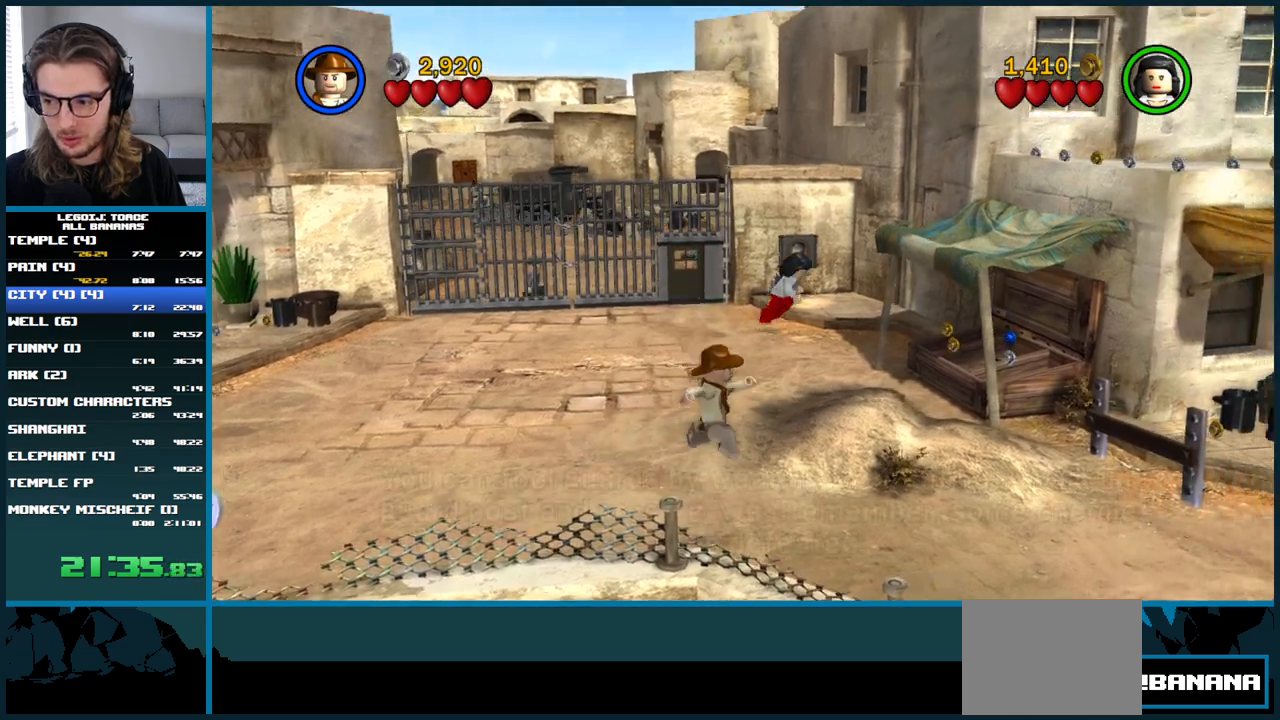
{"buttons": ["A"], "left_stick": "right", "right_stick": "center", "button_events": [[217, "A", "down"]]}
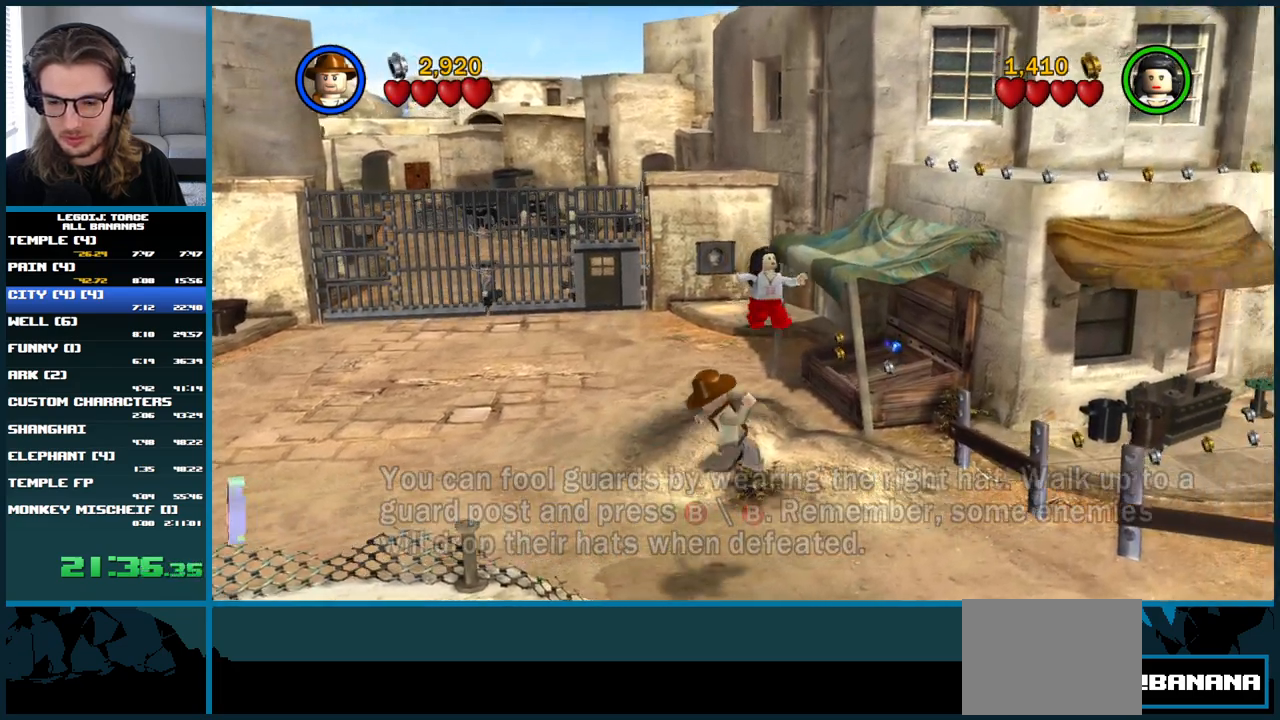
{"buttons": ["A"], "left_stick": "right", "right_stick": "center", "button_events": [[217, "A", "up"], [450, "A", "down"]]}
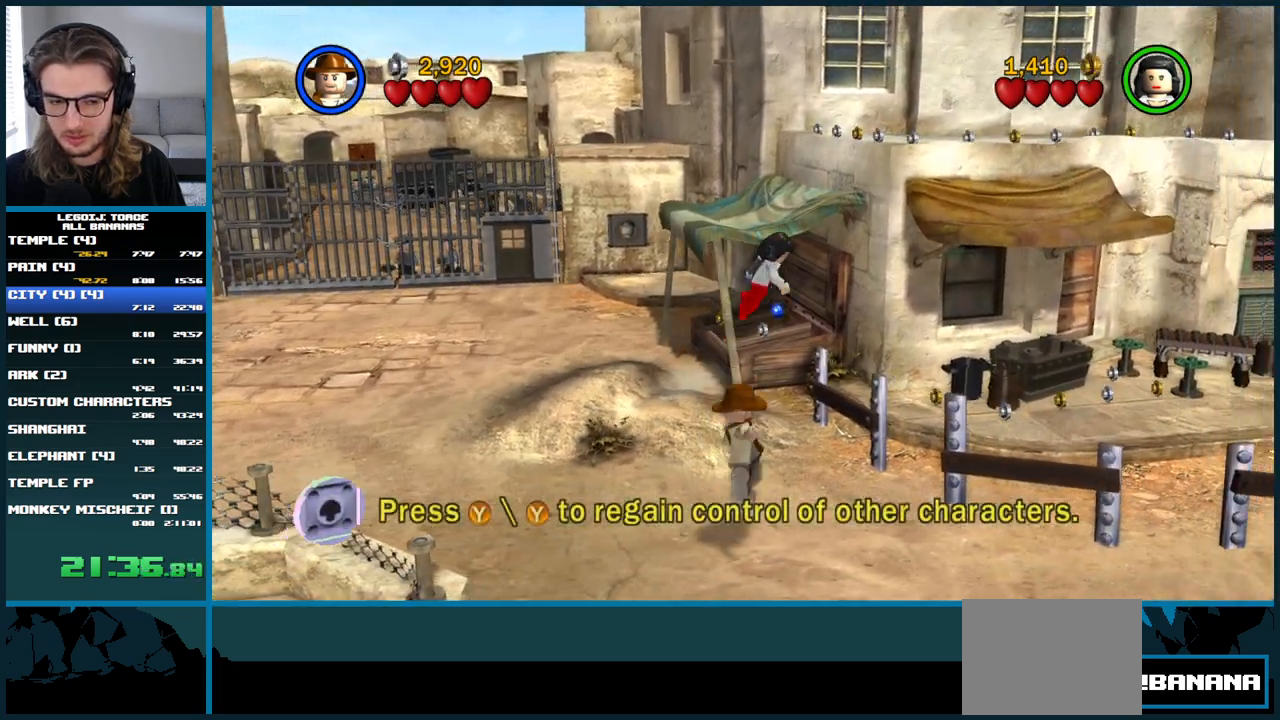
{"buttons": ["A"], "left_stick": "right", "right_stick": "center", "button_events": []}
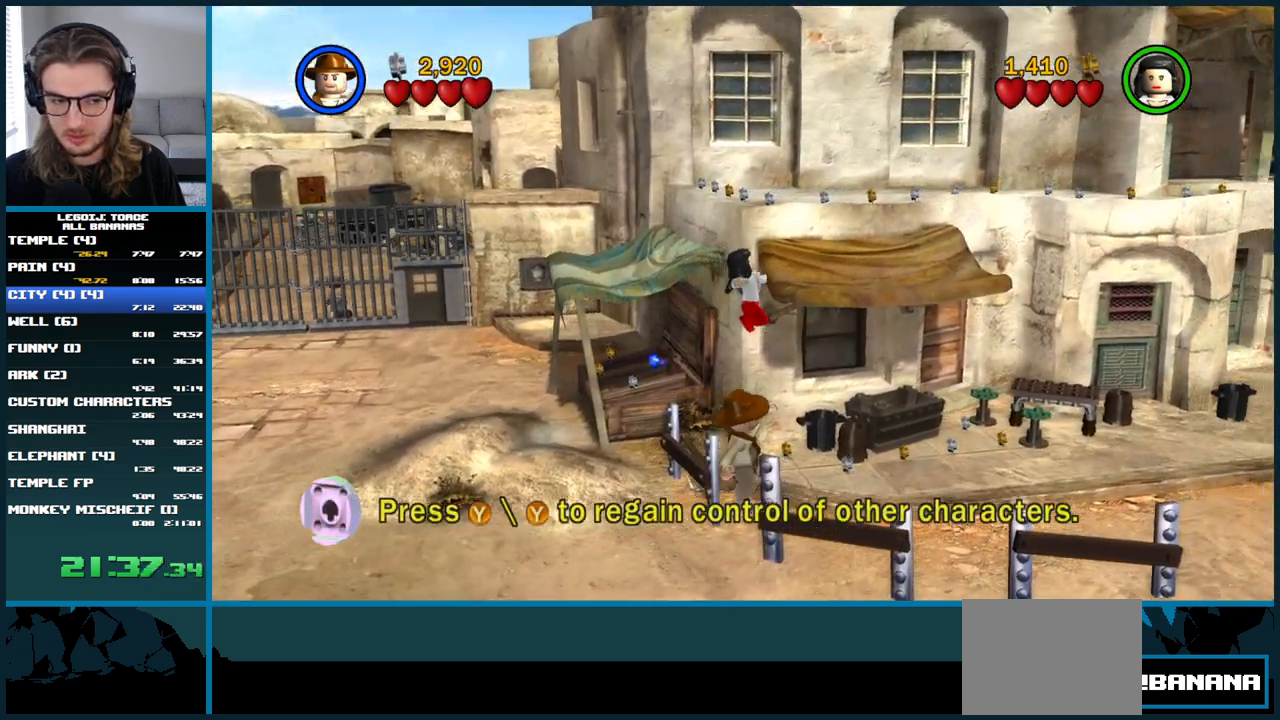
{"buttons": ["A"], "left_stick": "right", "right_stick": "center", "button_events": [[67, "A", "up"], [283, "A", "down"]]}
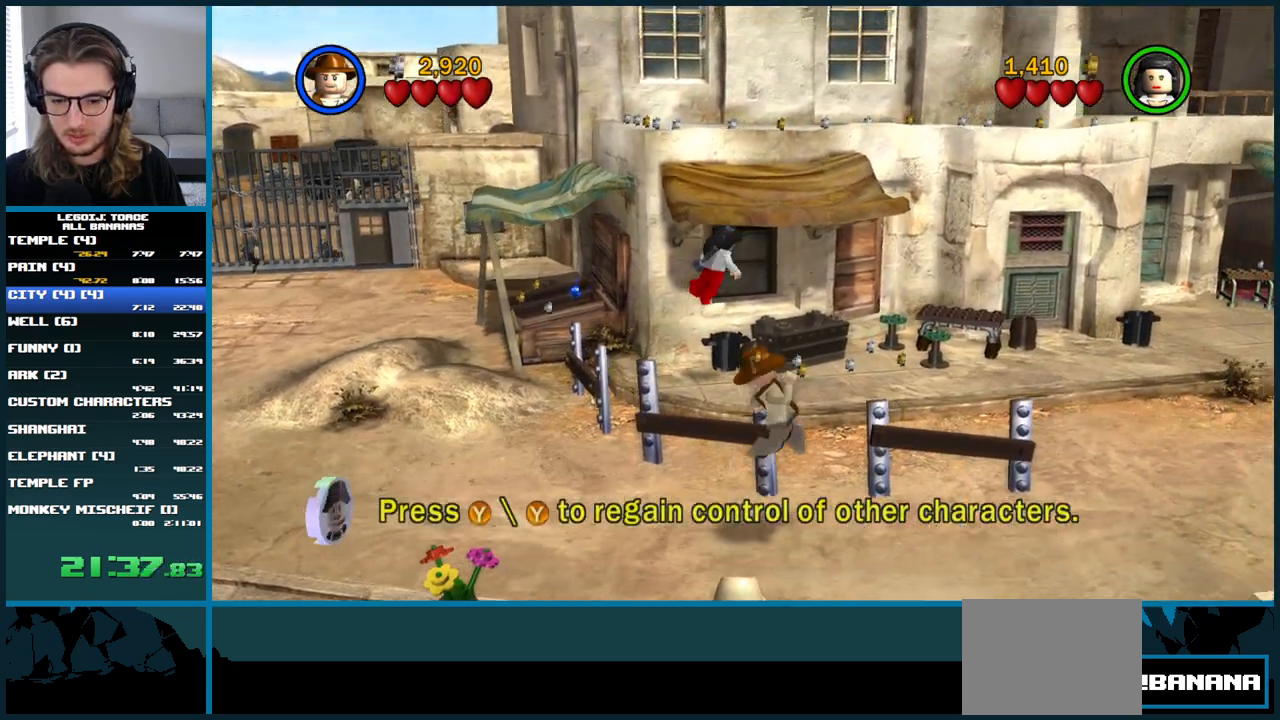
{"buttons": [], "left_stick": "right", "right_stick": "center", "button_events": [[283, "A", "up"]]}
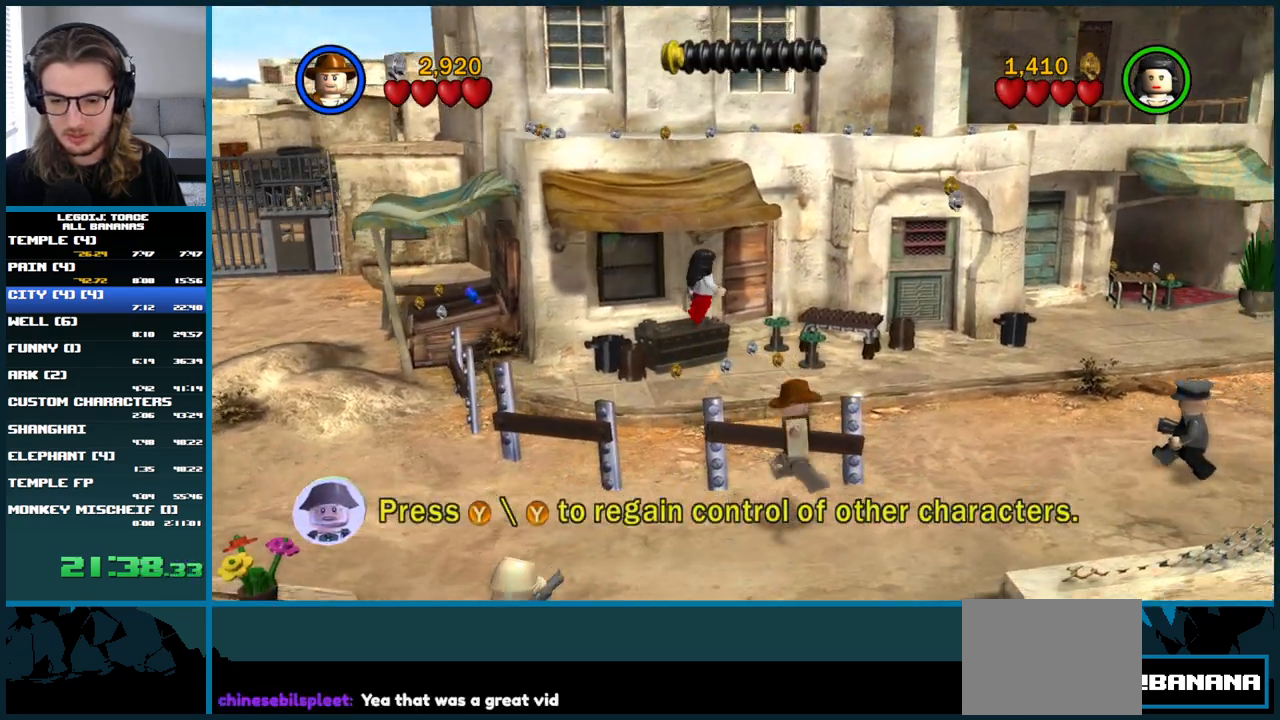
{"buttons": ["A"], "left_stick": "up-right", "right_stick": "center", "button_events": [[67, "A", "down"]]}
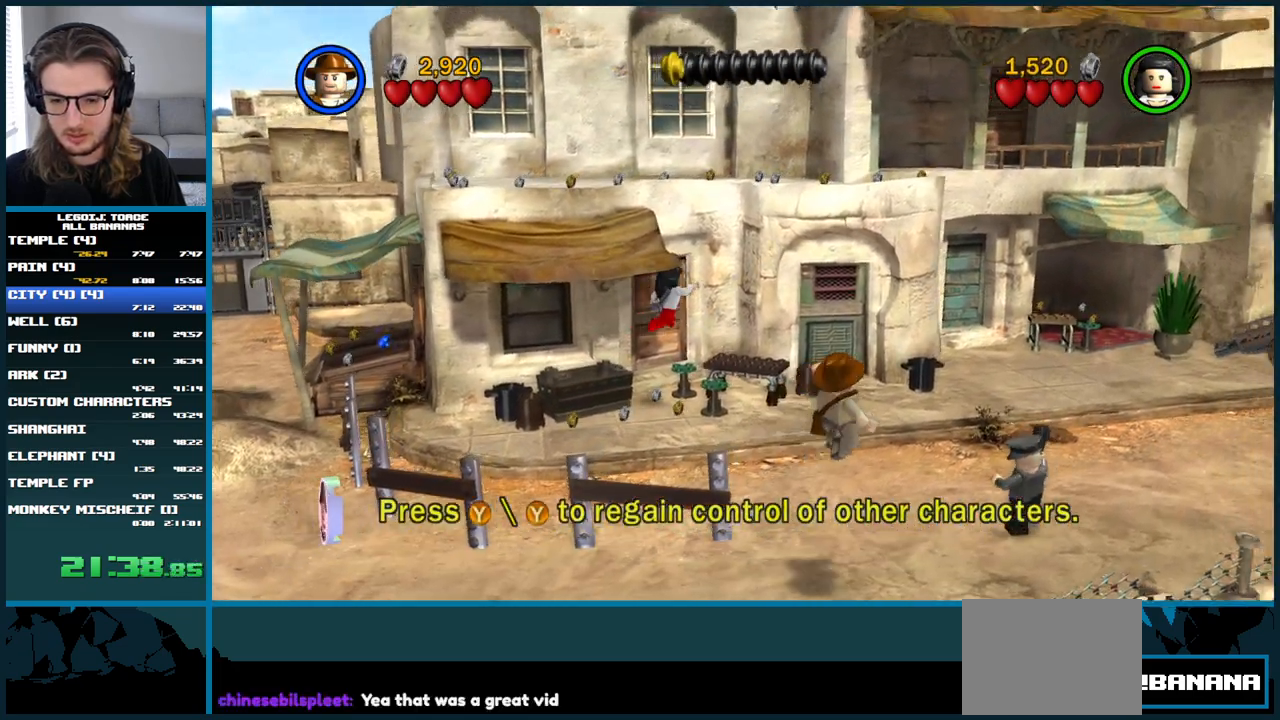
{"buttons": ["A"], "left_stick": "up-right", "right_stick": "center", "button_events": [[83, "A", "up"], [417, "A", "down"]]}
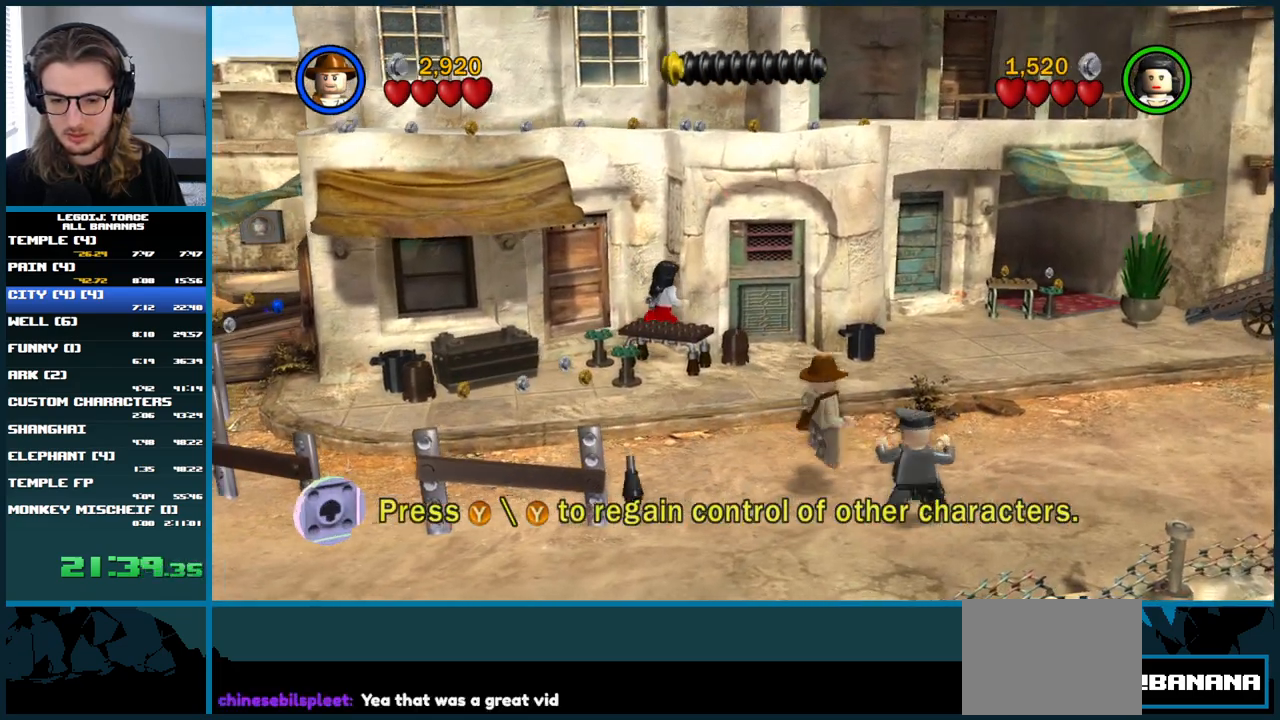
{"buttons": ["A"], "left_stick": "right", "right_stick": "center", "button_events": []}
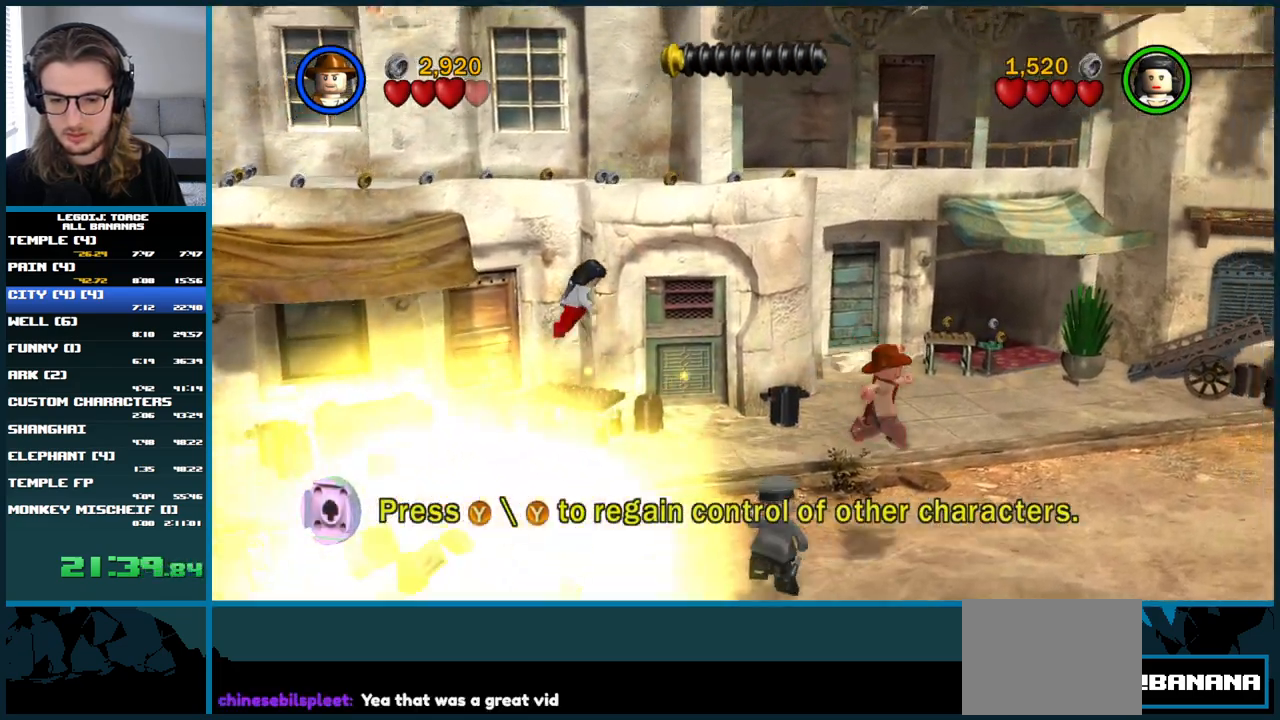
{"buttons": ["A"], "left_stick": "right", "right_stick": "center", "button_events": [[33, "A", "up"], [233, "A", "down"]]}
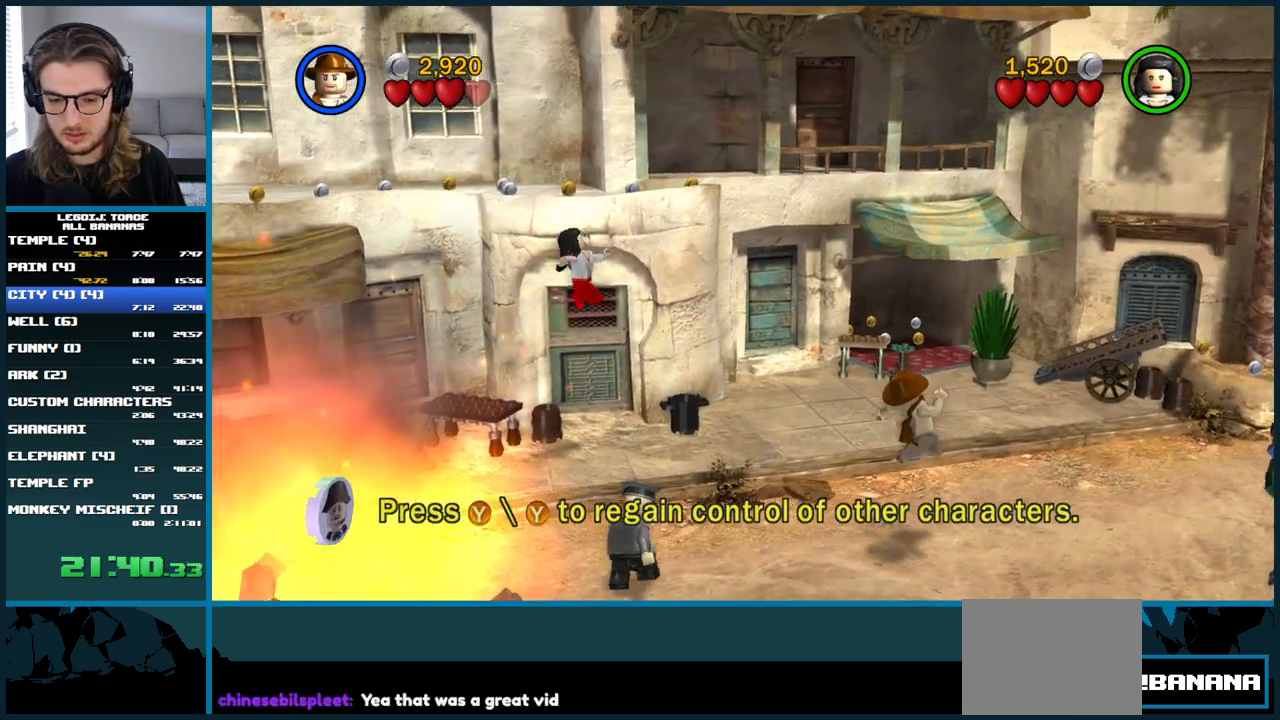
{"buttons": [], "left_stick": "right", "right_stick": "center", "button_events": [[267, "A", "up"]]}
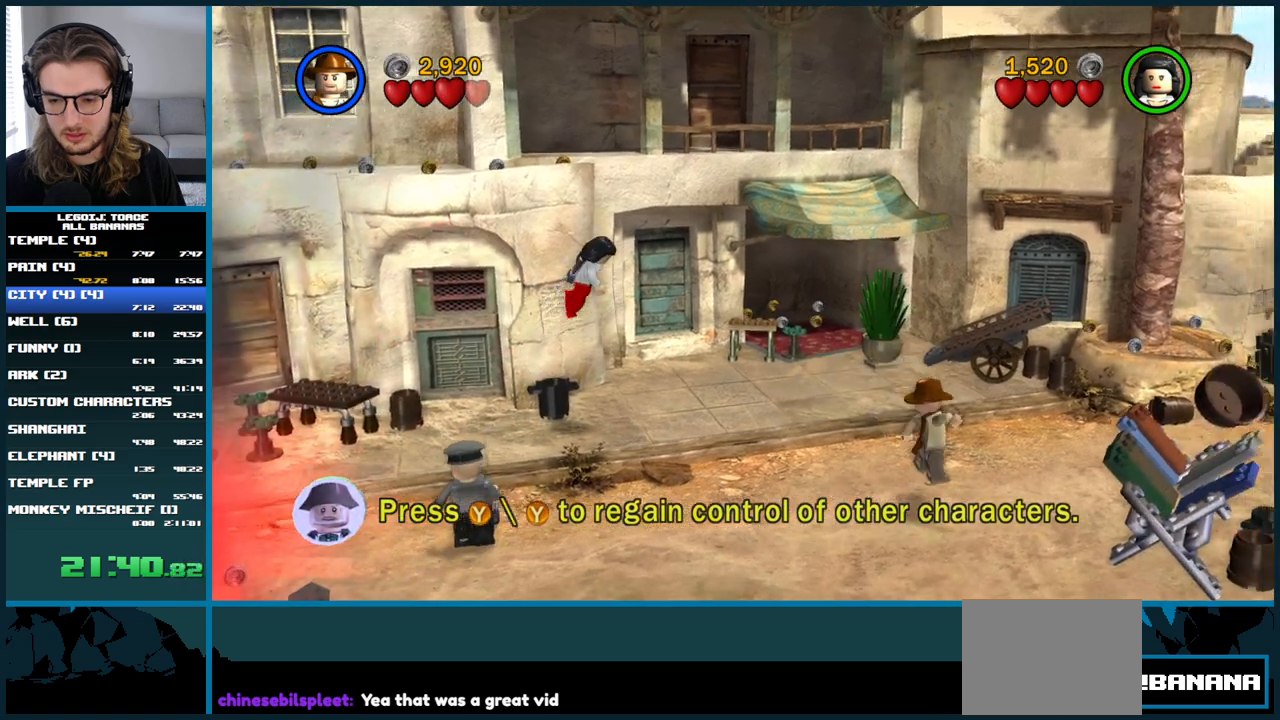
{"buttons": ["A"], "left_stick": "up-right", "right_stick": "center", "button_events": [[33, "A", "down"]]}
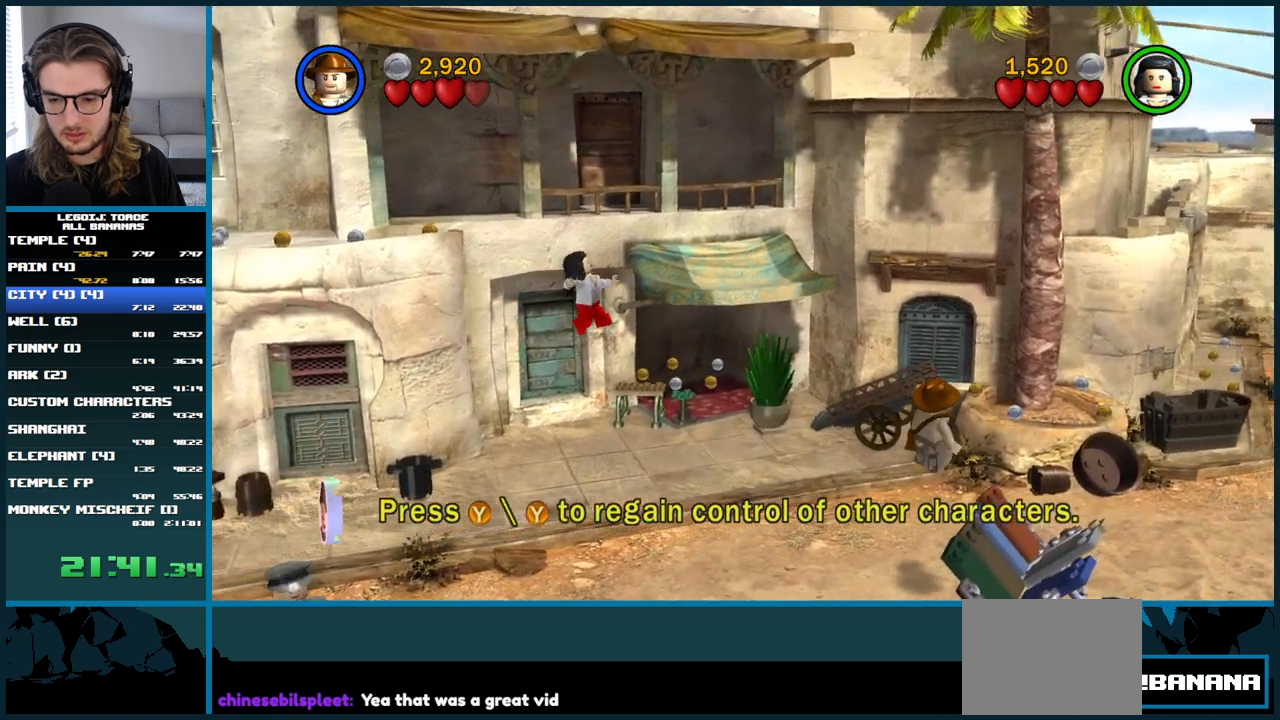
{"buttons": ["A"], "left_stick": "right", "right_stick": "center", "button_events": [[50, "A", "up"], [300, "A", "down"]]}
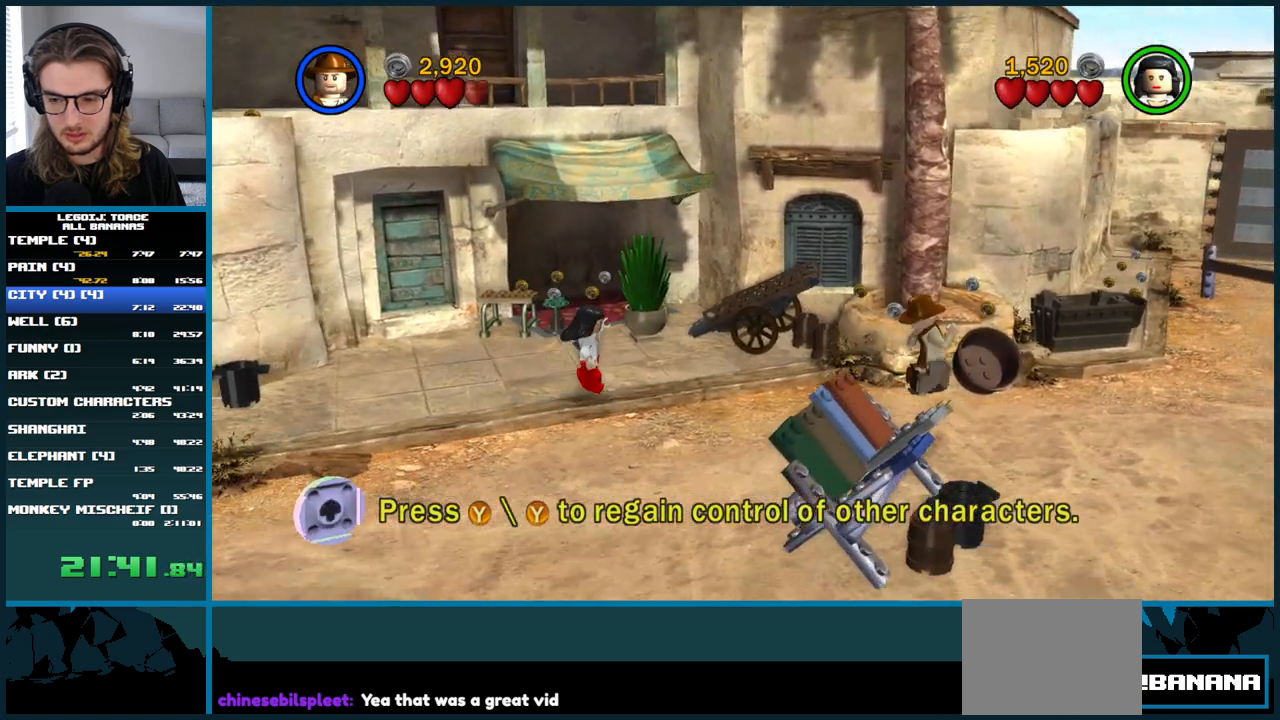
{"buttons": [], "left_stick": "up-right", "right_stick": "center", "button_events": [[350, "A", "up"]]}
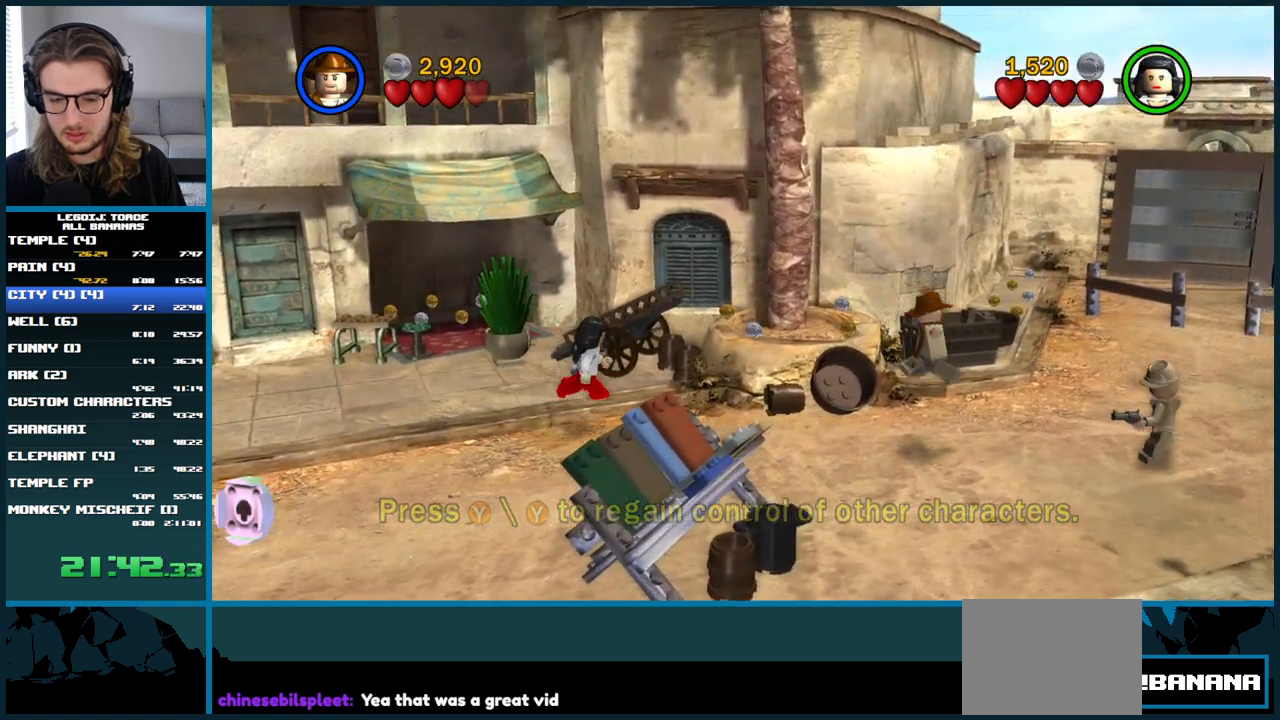
{"buttons": ["A"], "left_stick": "up-right", "right_stick": "center", "button_events": [[117, "A", "down"]]}